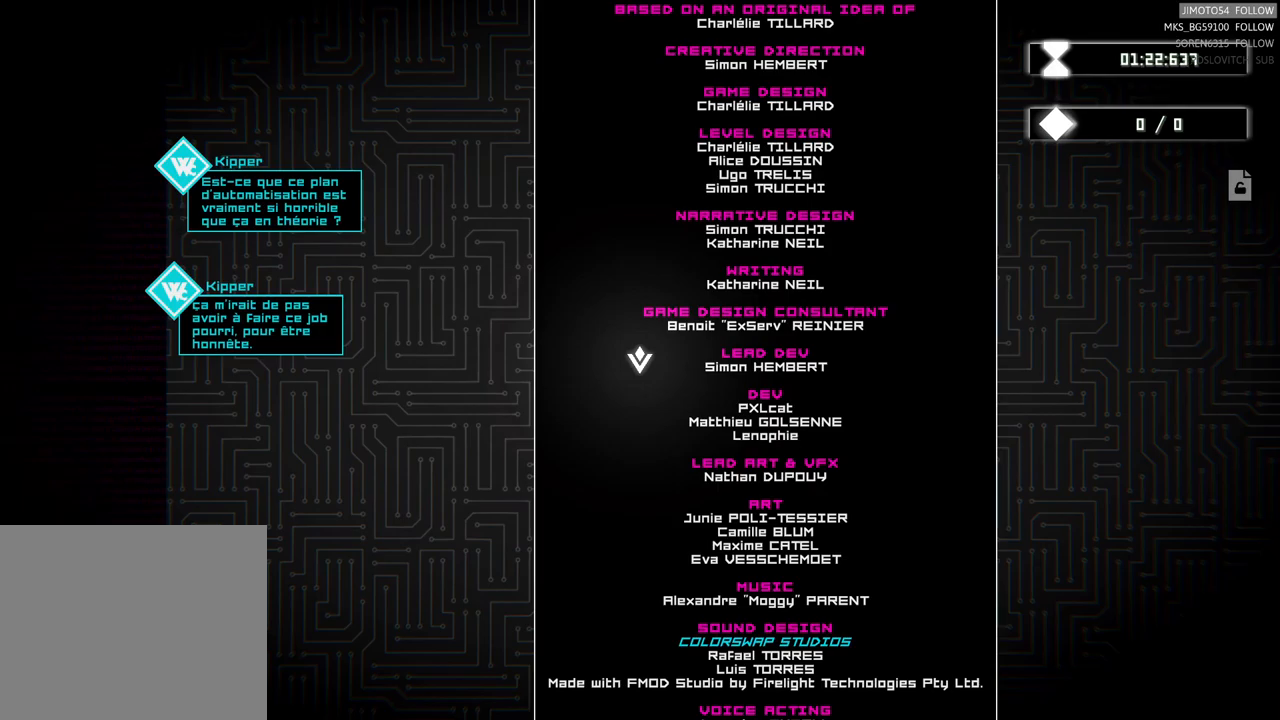
Gameplay with a controller (Xbox layout); each line is a JSON object with the inputs held at the frame after it. "events" lists button and stick changes between this image and that frame as [ms after this image, input, new state], when the widget could be followed in between. Not read: L3 R3 right_stick.
{"buttons": [], "left_stick": "down", "events": [[200, "left_stick", "down"]]}
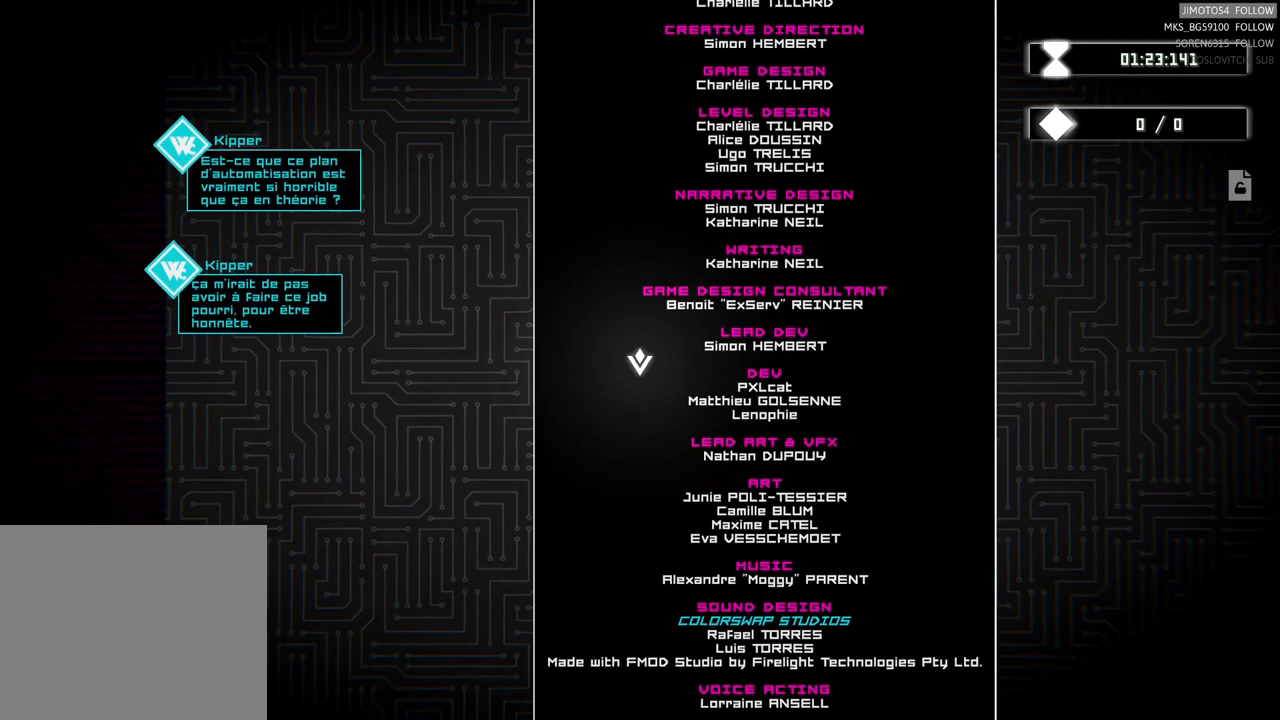
{"buttons": [], "left_stick": "down", "events": []}
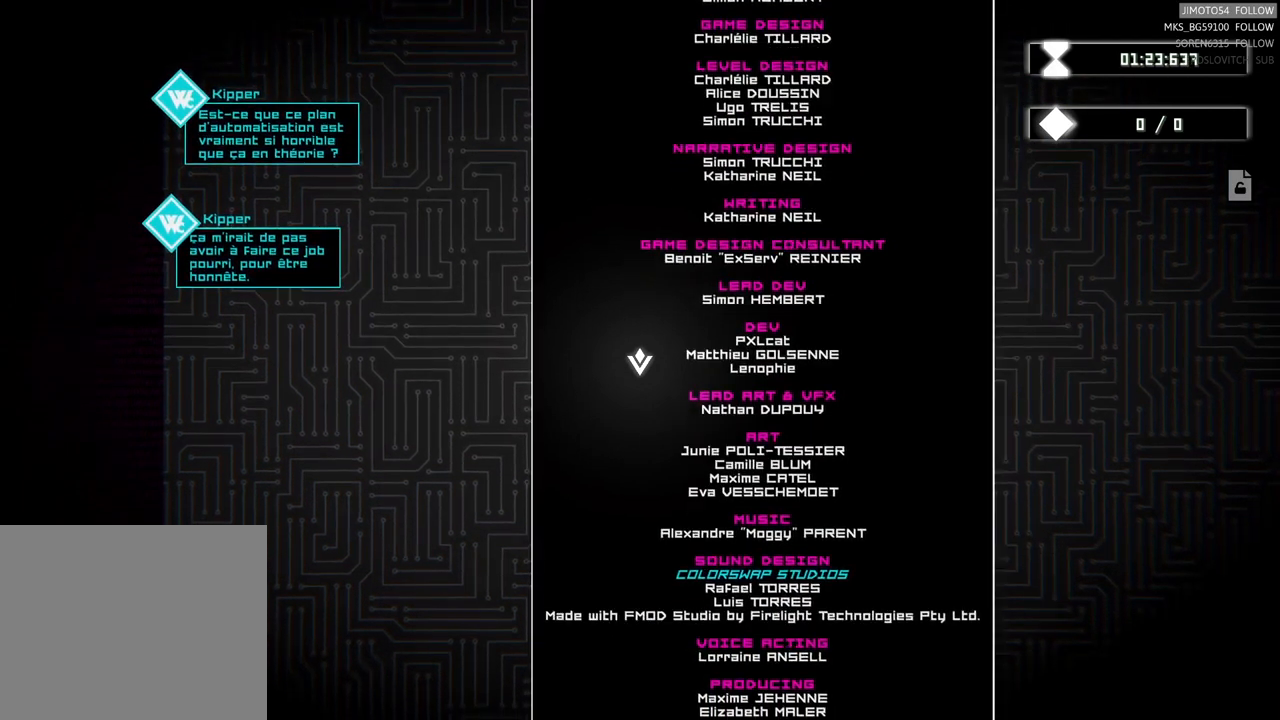
{"buttons": [], "left_stick": "center", "events": [[400, "left_stick", "center"]]}
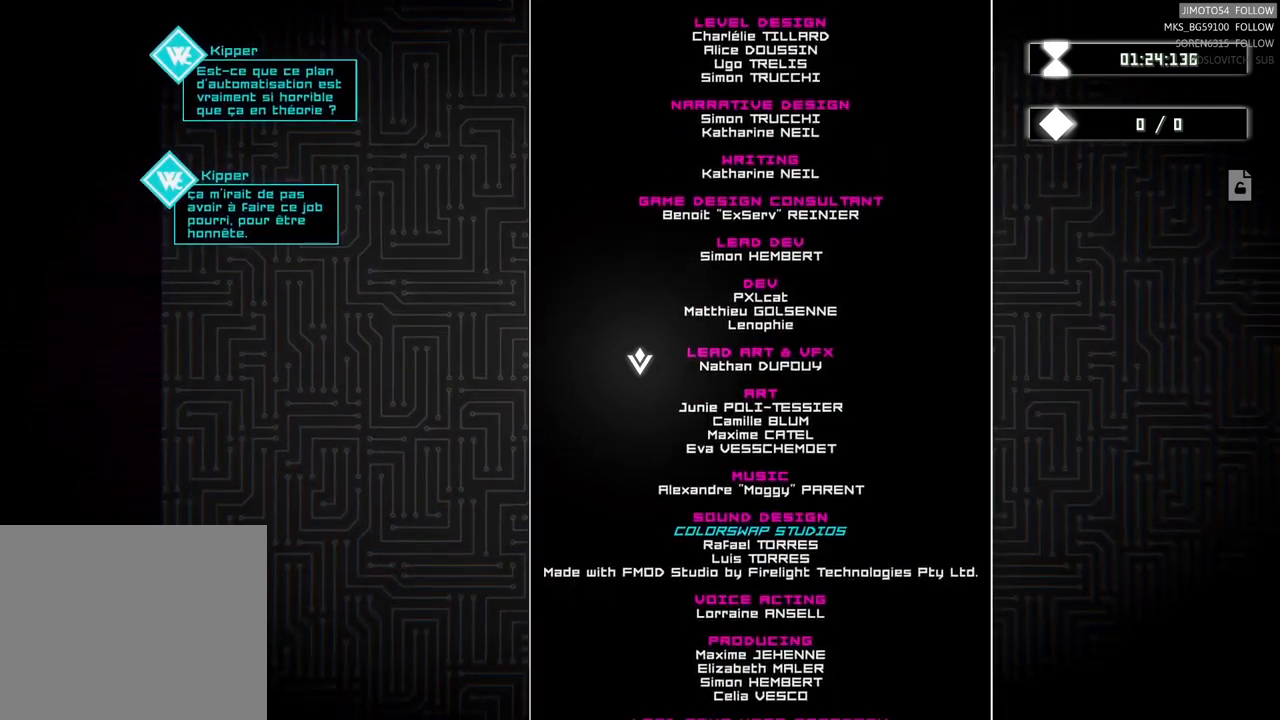
{"buttons": [], "left_stick": "right", "events": [[150, "left_stick", "right"]]}
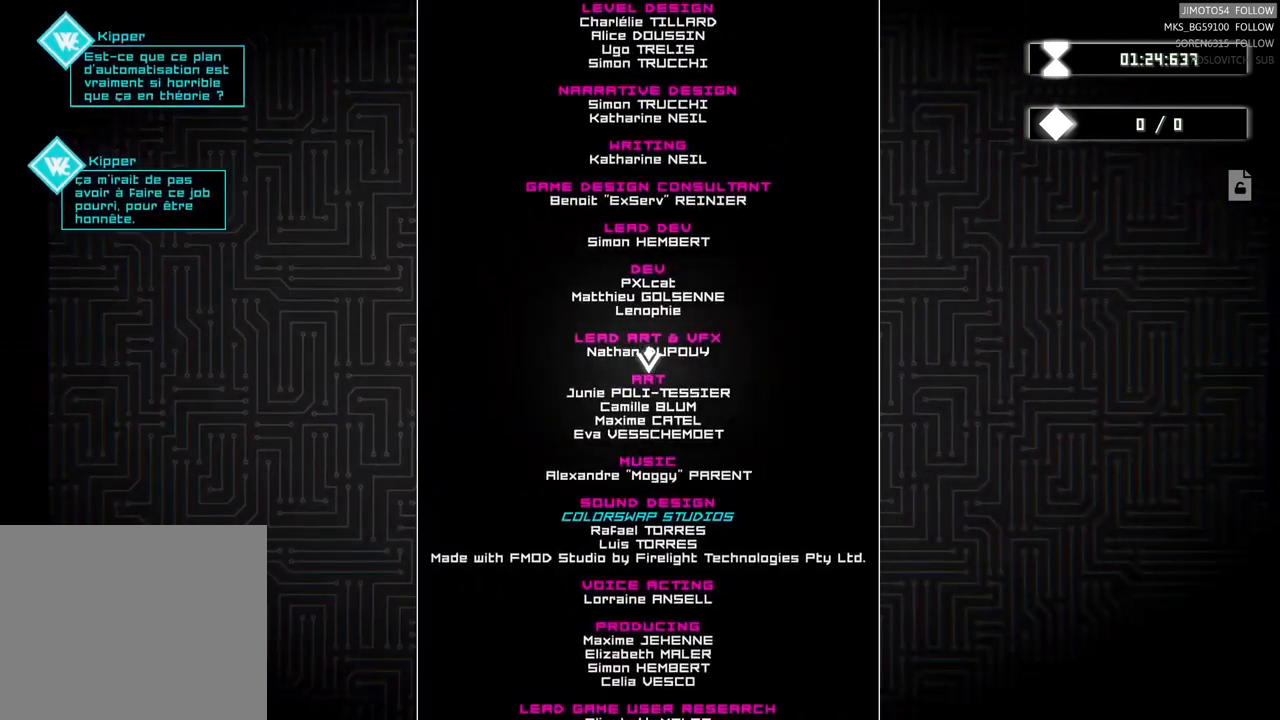
{"buttons": [], "left_stick": "right", "events": [[33, "left_stick", "up-right"], [467, "left_stick", "right"]]}
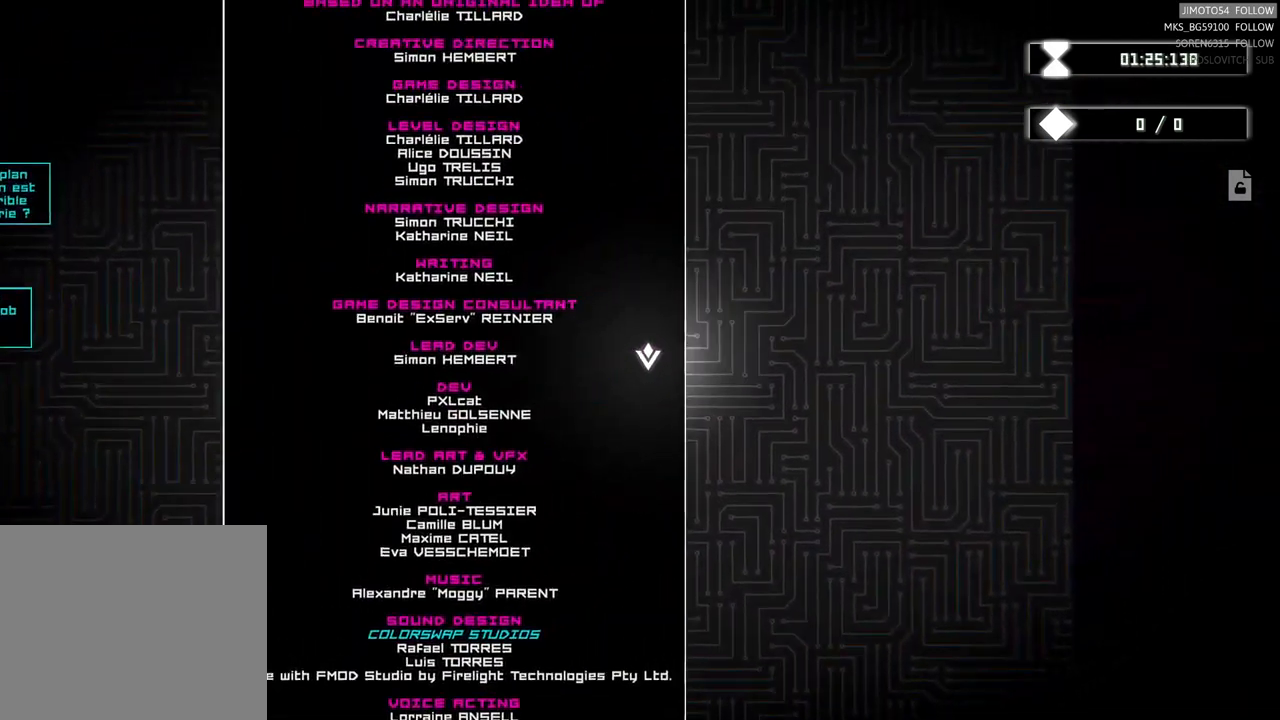
{"buttons": [], "left_stick": "down-right", "events": [[367, "left_stick", "down-right"]]}
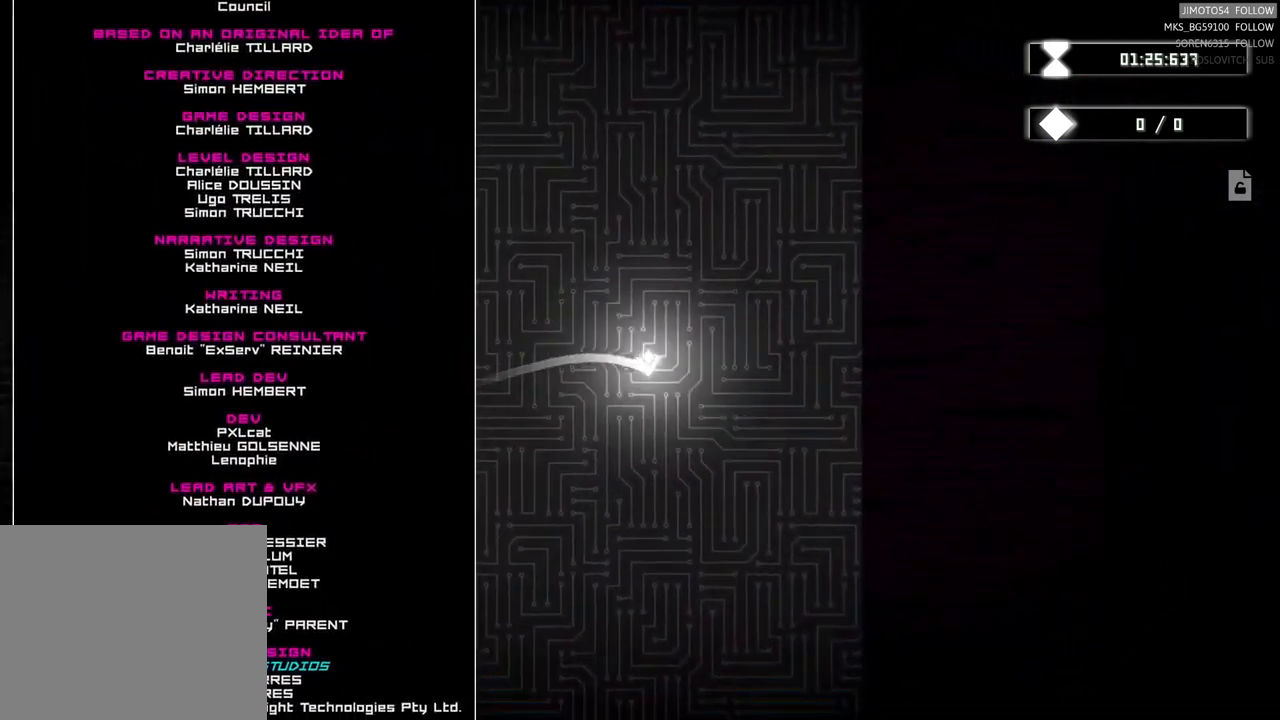
{"buttons": [], "left_stick": "right", "events": [[283, "left_stick", "right"]]}
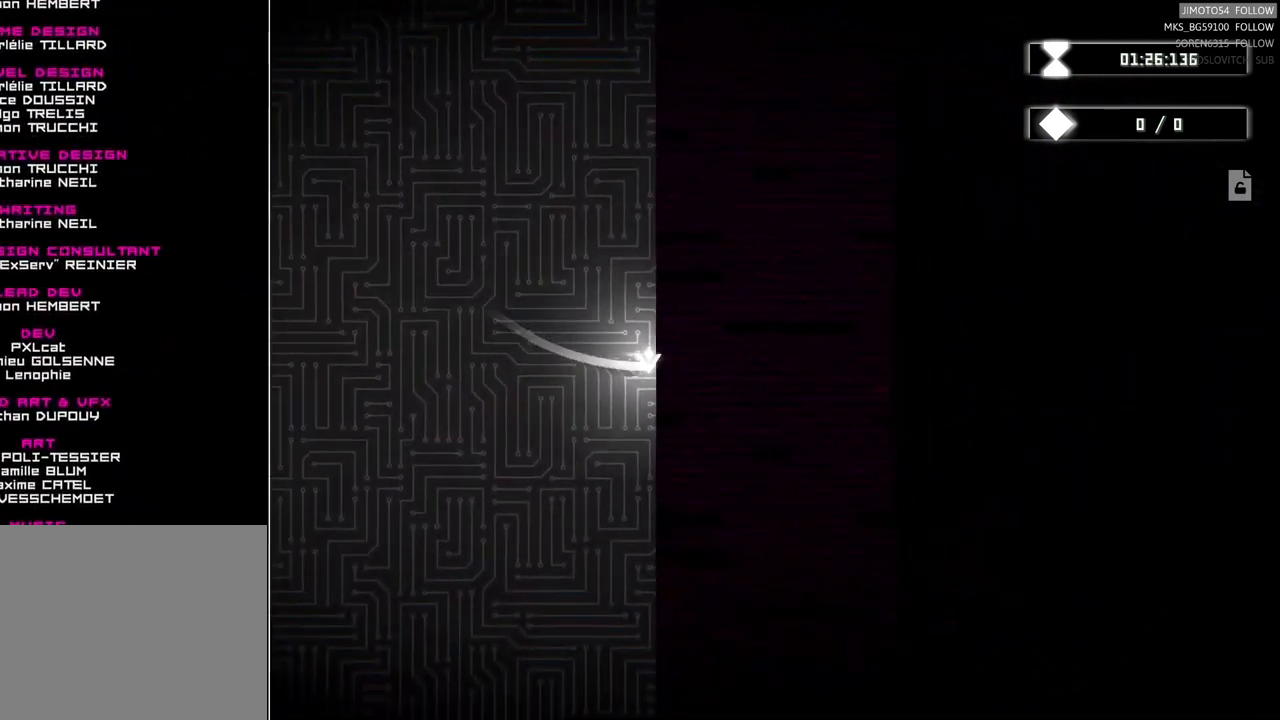
{"buttons": [], "left_stick": "center", "events": [[383, "left_stick", "center"]]}
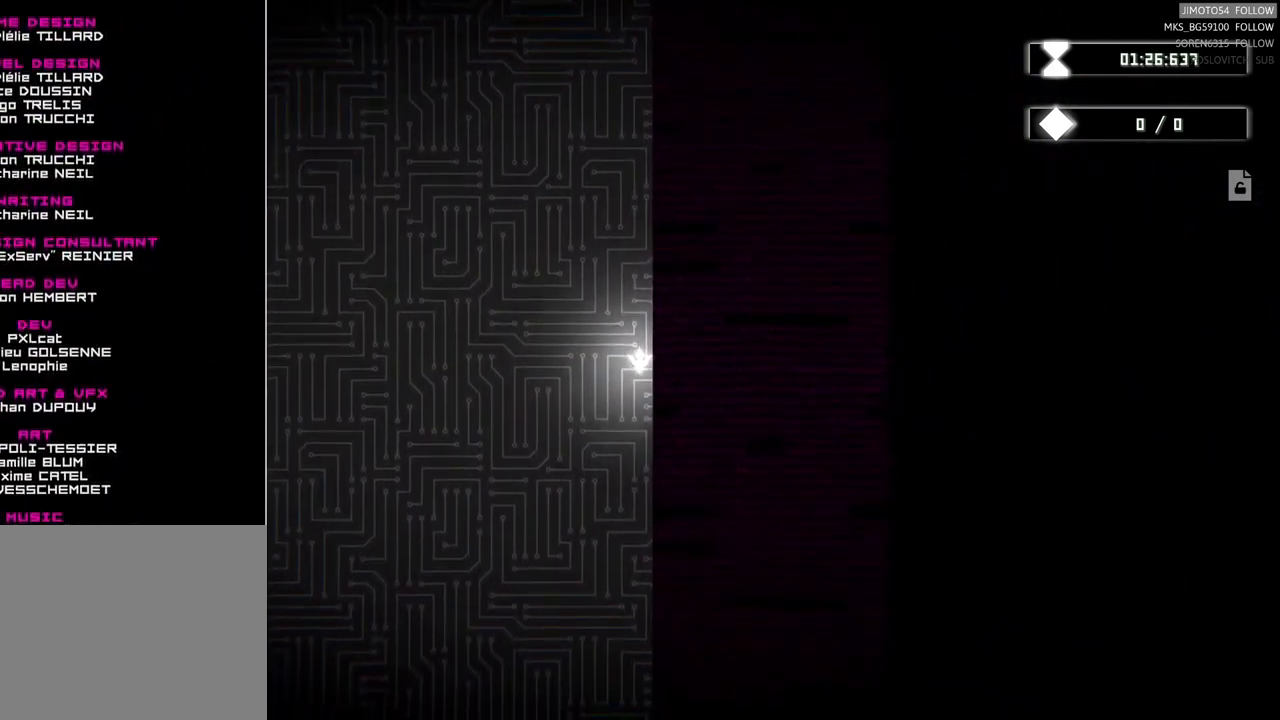
{"buttons": [], "left_stick": "left", "events": [[433, "left_stick", "left"]]}
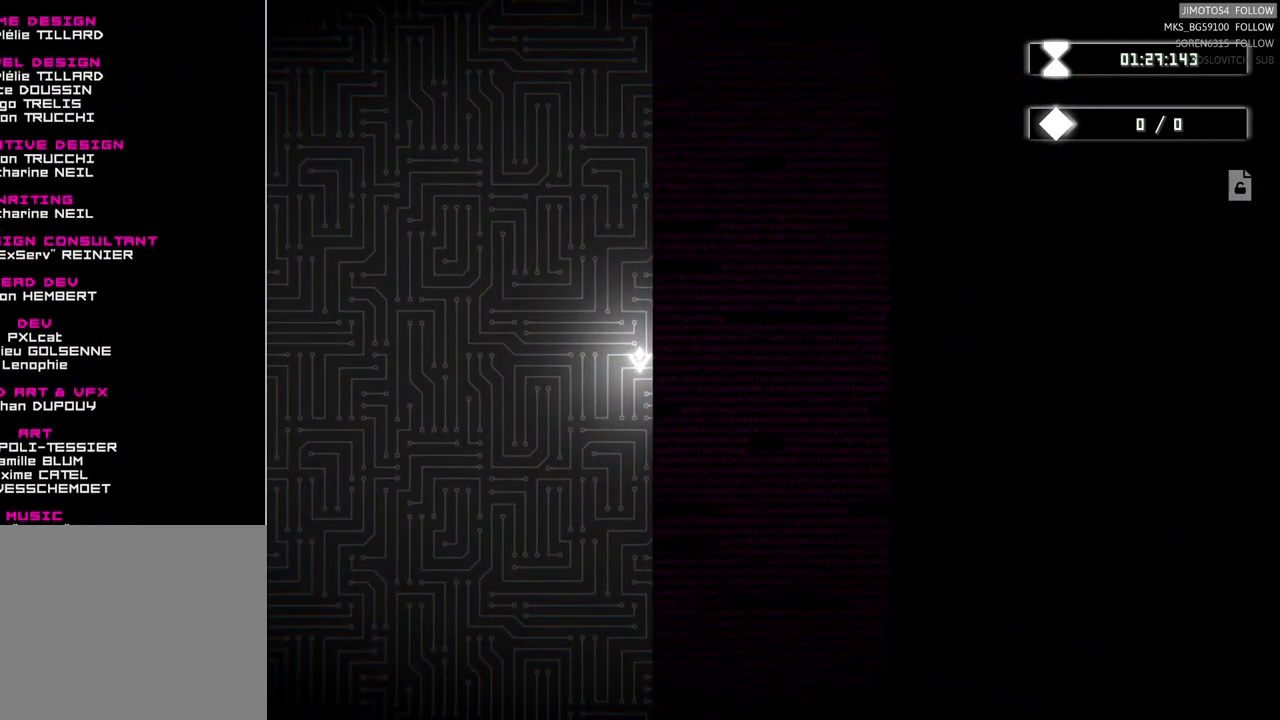
{"buttons": [], "left_stick": "left", "events": []}
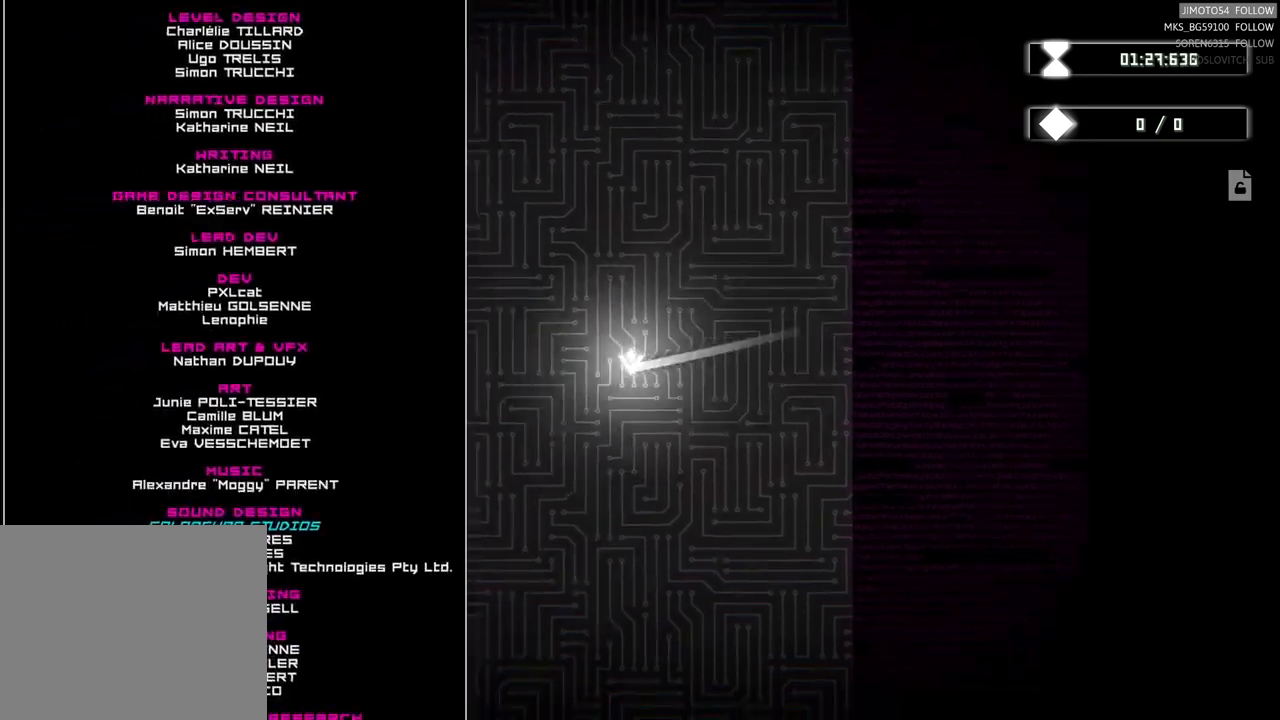
{"buttons": [], "left_stick": "down-left", "events": [[434, "left_stick", "down-left"]]}
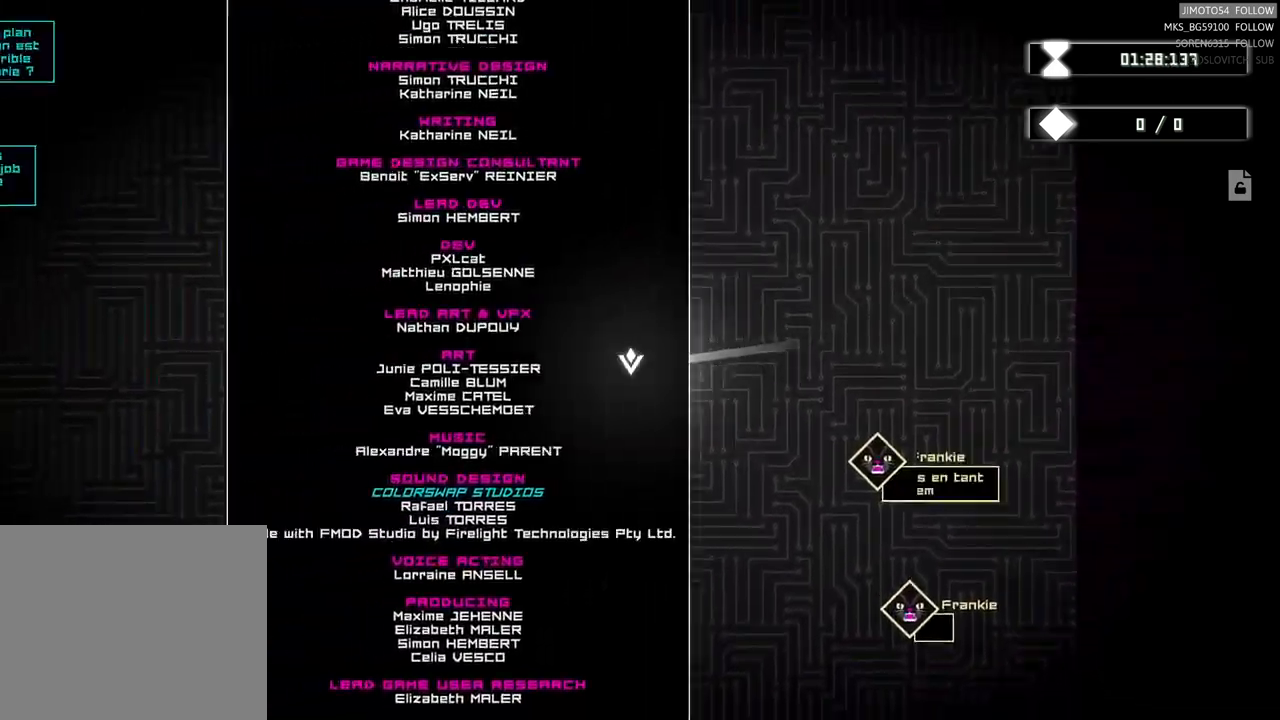
{"buttons": [], "left_stick": "center", "events": [[184, "left_stick", "center"]]}